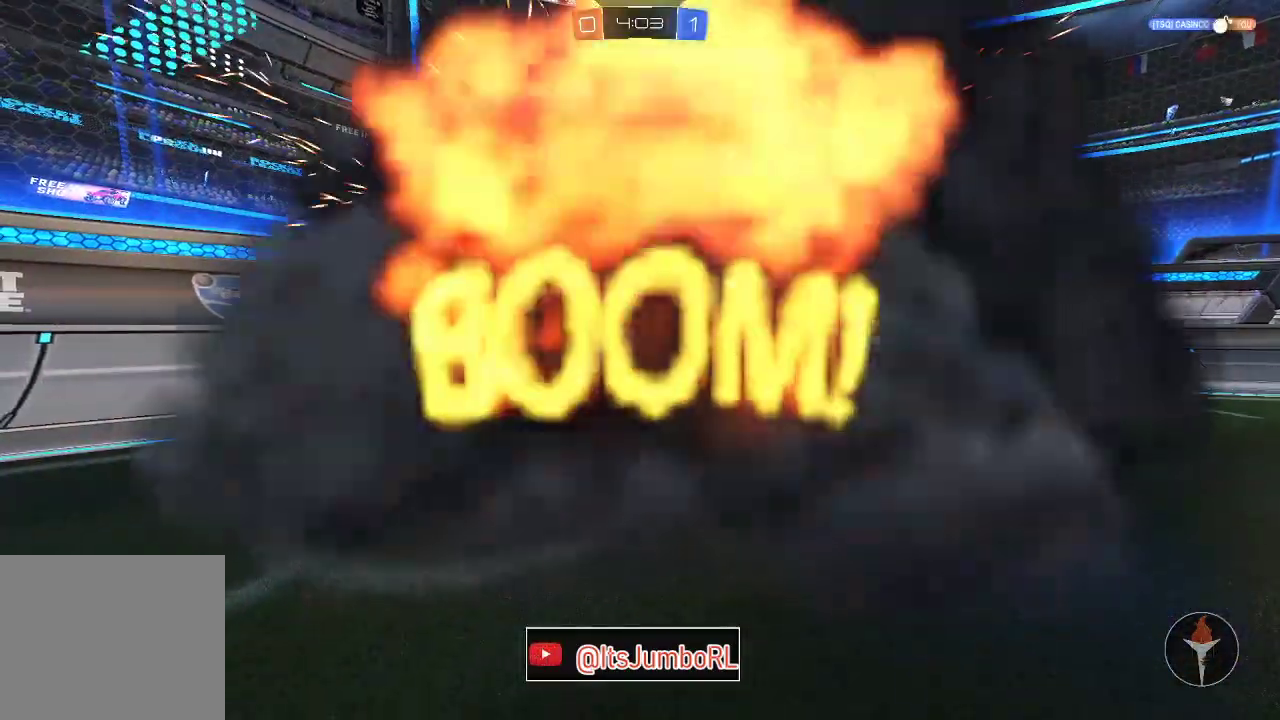
Gameplay with a controller (Xbox layout); each line is a JSON object with the inputs held at the frame after it (dt_ms = milliseconds from this image to that frame). "events" lists button and stick changes between this image and that frame as [ms after this image, input, new state], when the widget could be followed in between. Not read: L1.
{"dt_ms": 500, "buttons": [], "left_stick": "center", "right_stick": "center"}
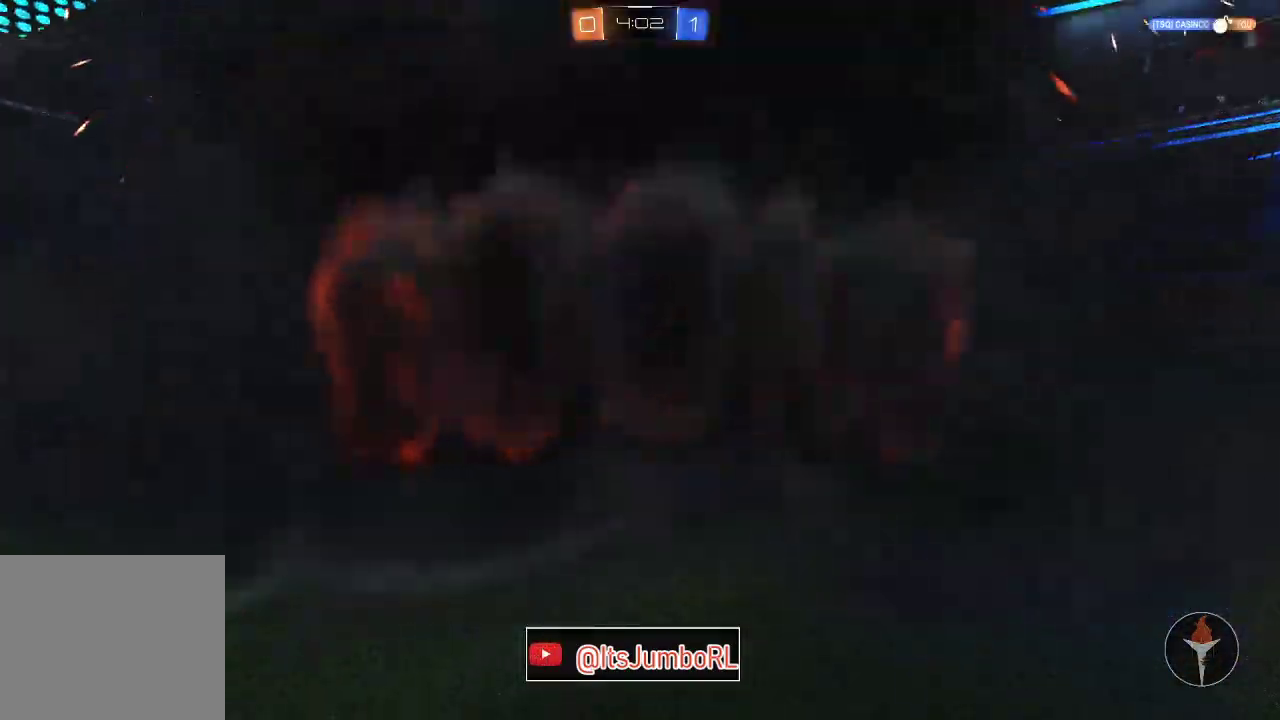
{"dt_ms": 500, "buttons": [], "left_stick": "center", "right_stick": "center", "events": []}
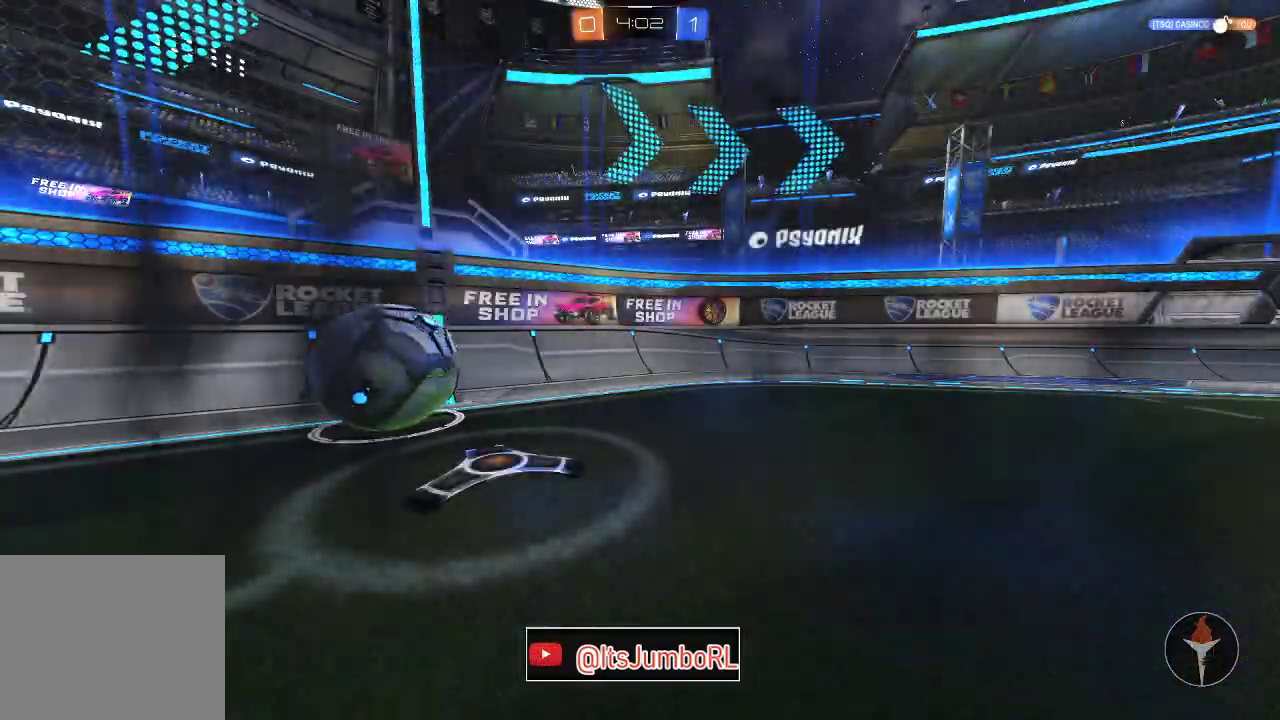
{"dt_ms": 500, "buttons": [], "left_stick": "center", "right_stick": "center", "events": []}
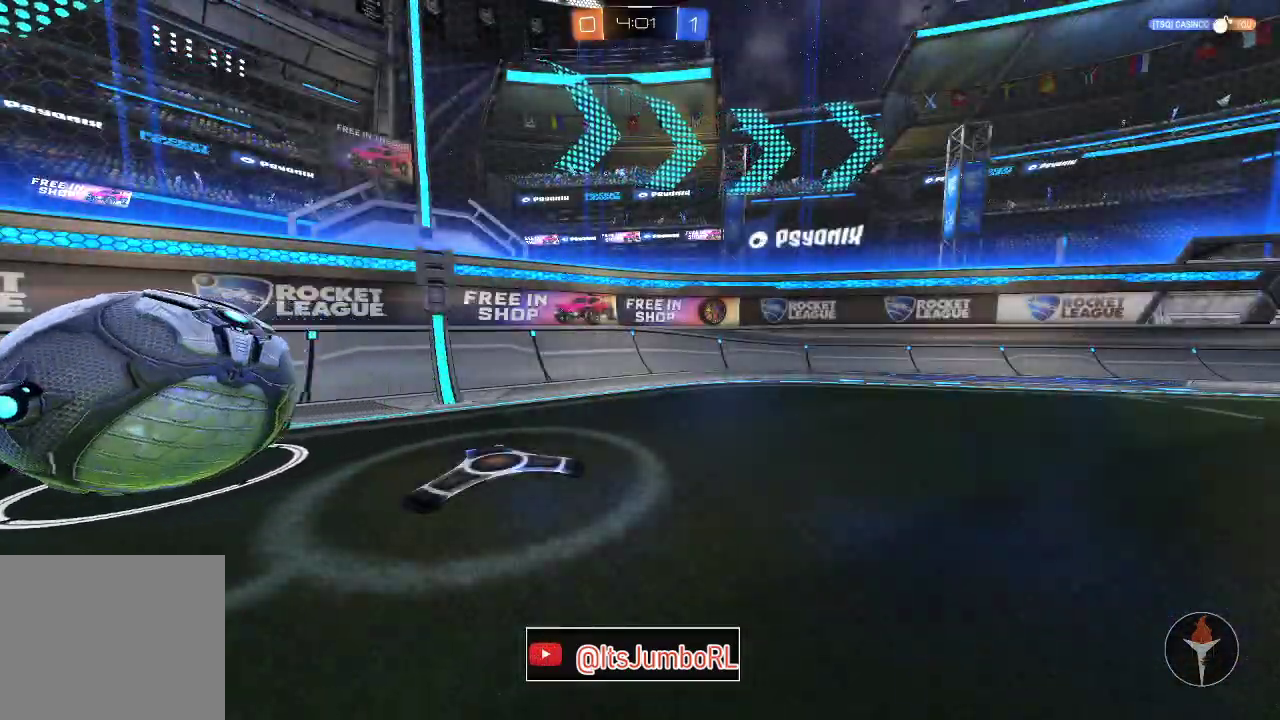
{"dt_ms": 500, "buttons": [], "left_stick": "center", "right_stick": "center", "events": []}
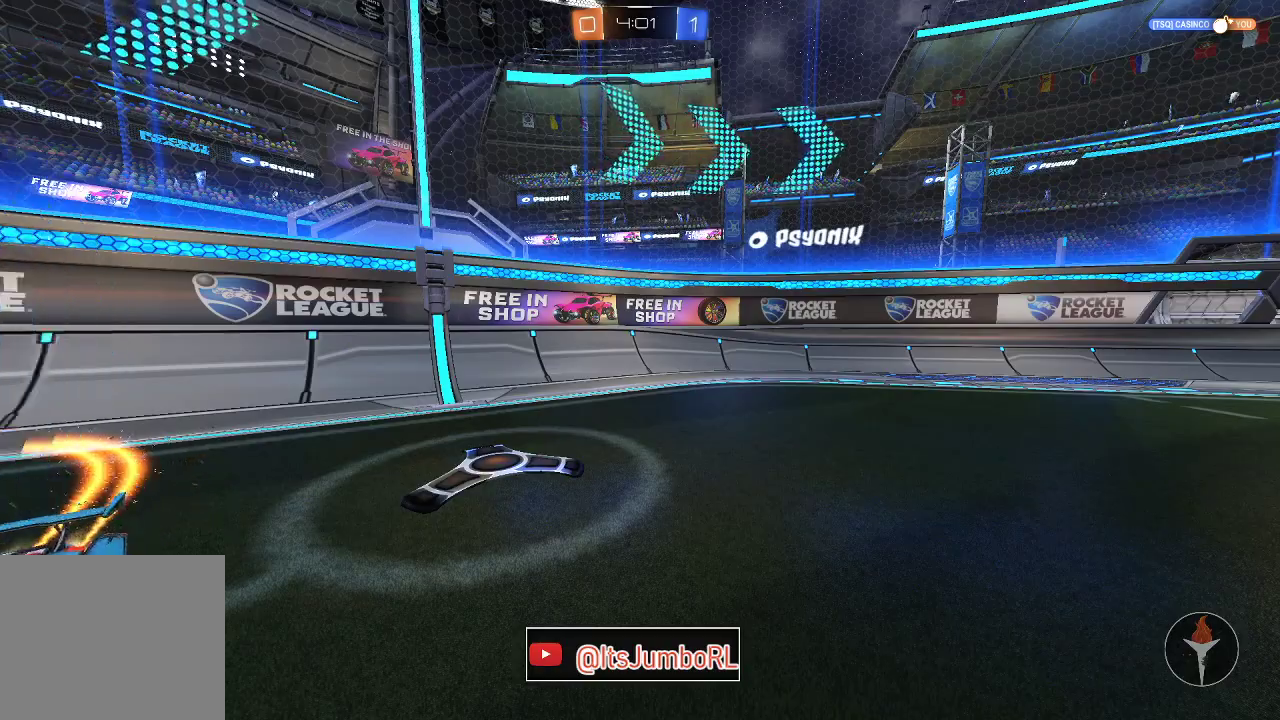
{"dt_ms": 400, "buttons": ["R2"], "left_stick": "left", "right_stick": "center", "events": [[183, "R2", "down"], [383, "left_stick", "left"]]}
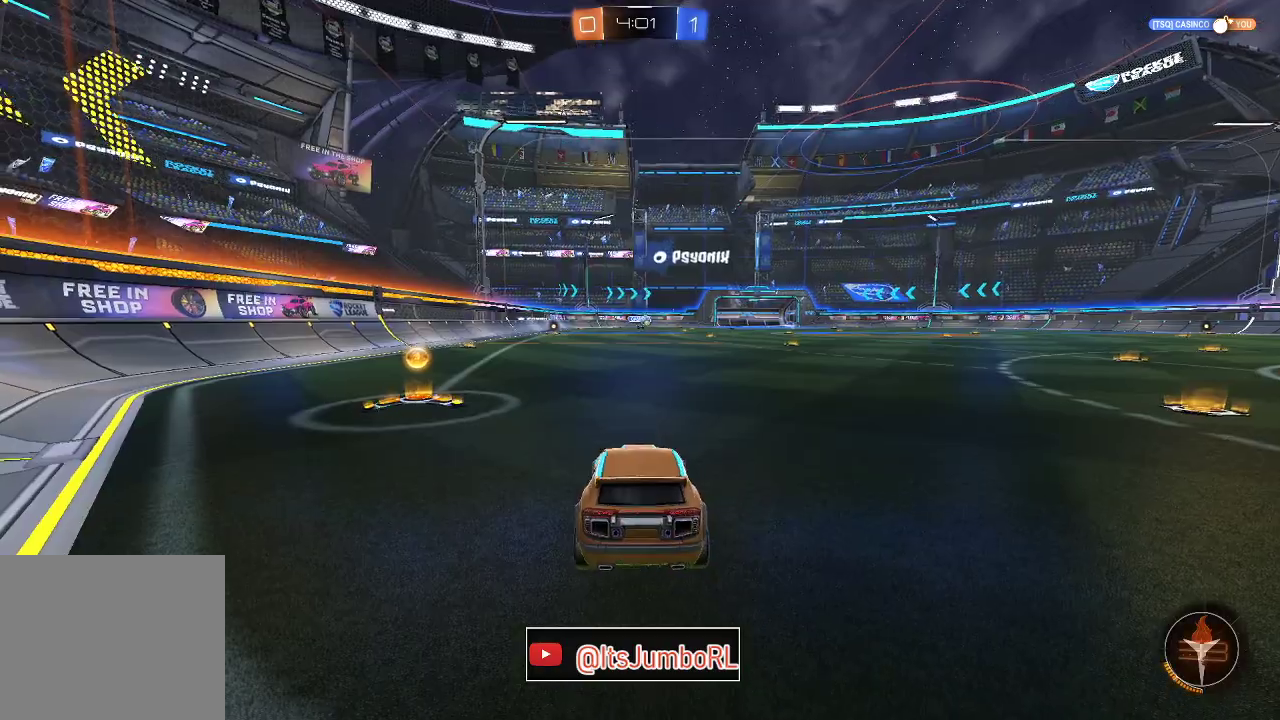
{"dt_ms": 600, "buttons": ["R2"], "left_stick": "right", "right_stick": "center", "events": [[100, "left_stick", "center"], [217, "left_stick", "left"], [300, "left_stick", "center"], [383, "left_stick", "right"]]}
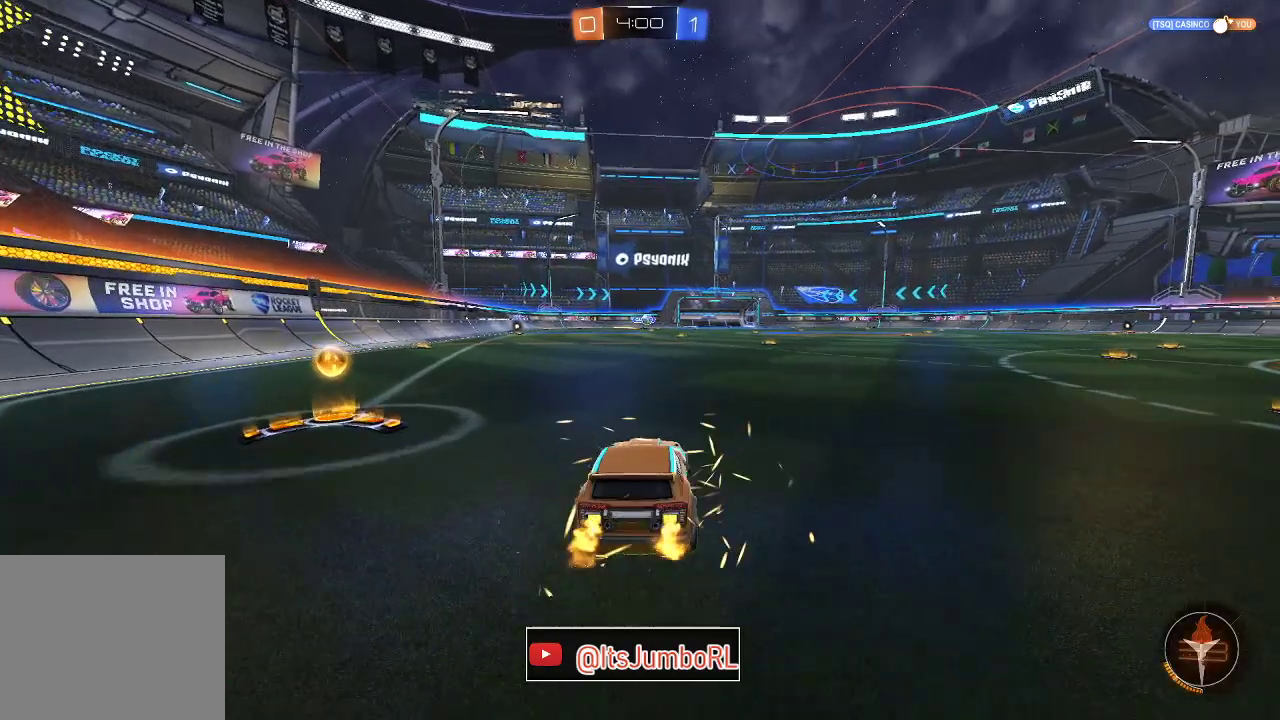
{"dt_ms": 500, "buttons": ["R2"], "left_stick": "right", "right_stick": "center", "events": []}
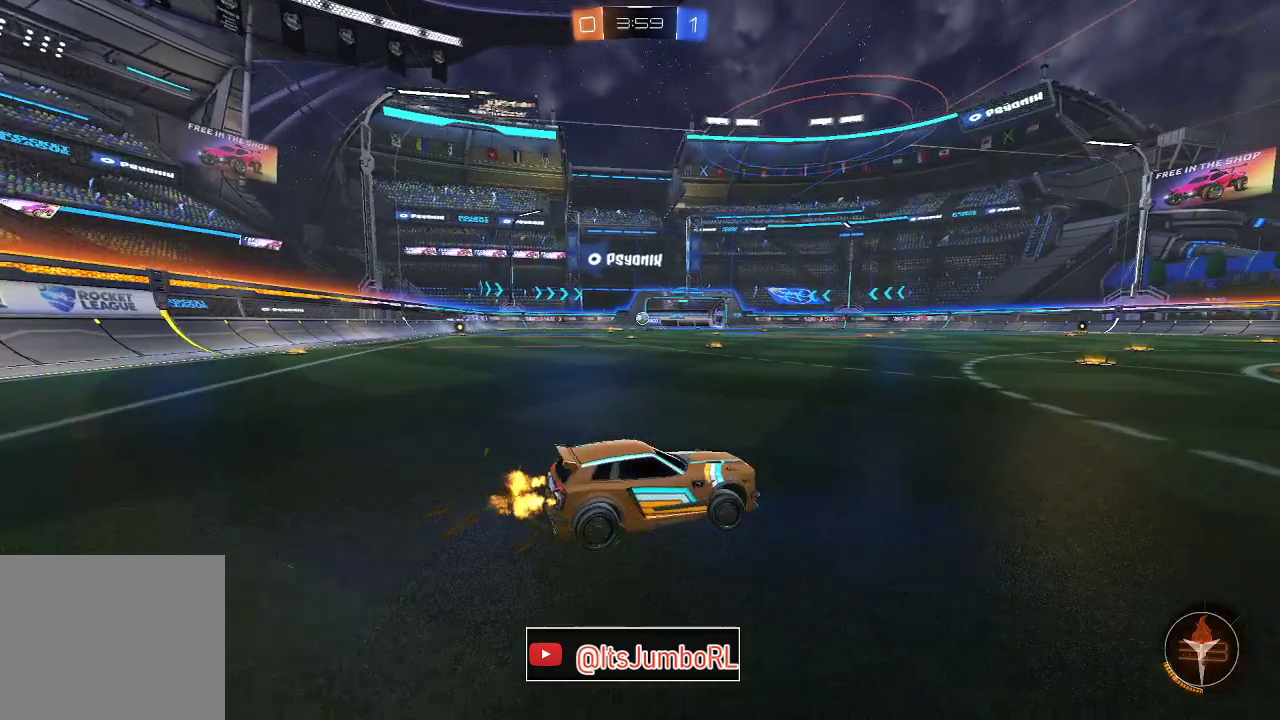
{"dt_ms": 300, "buttons": [], "left_stick": "center", "right_stick": "center", "events": [[150, "R2", "up"], [217, "left_stick", "center"]]}
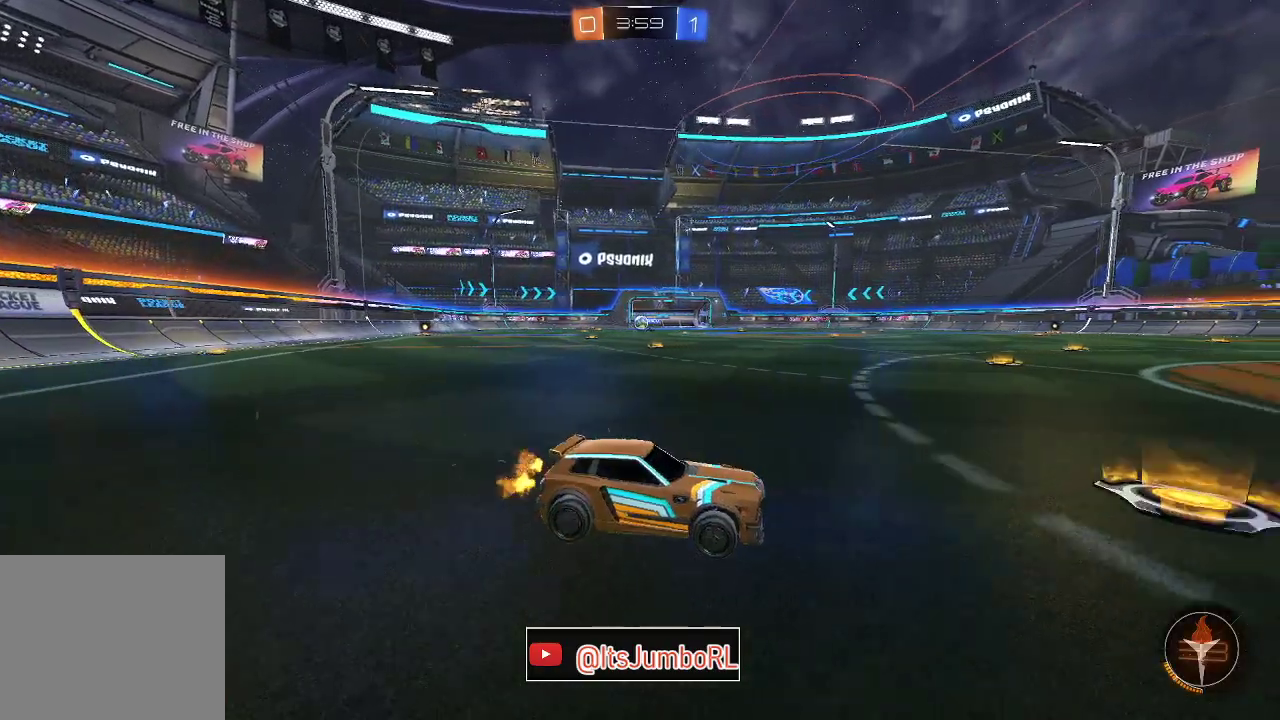
{"dt_ms": 700, "buttons": [], "left_stick": "right", "right_stick": "center", "events": [[283, "left_stick", "left"], [367, "left_stick", "center"], [683, "left_stick", "right"]]}
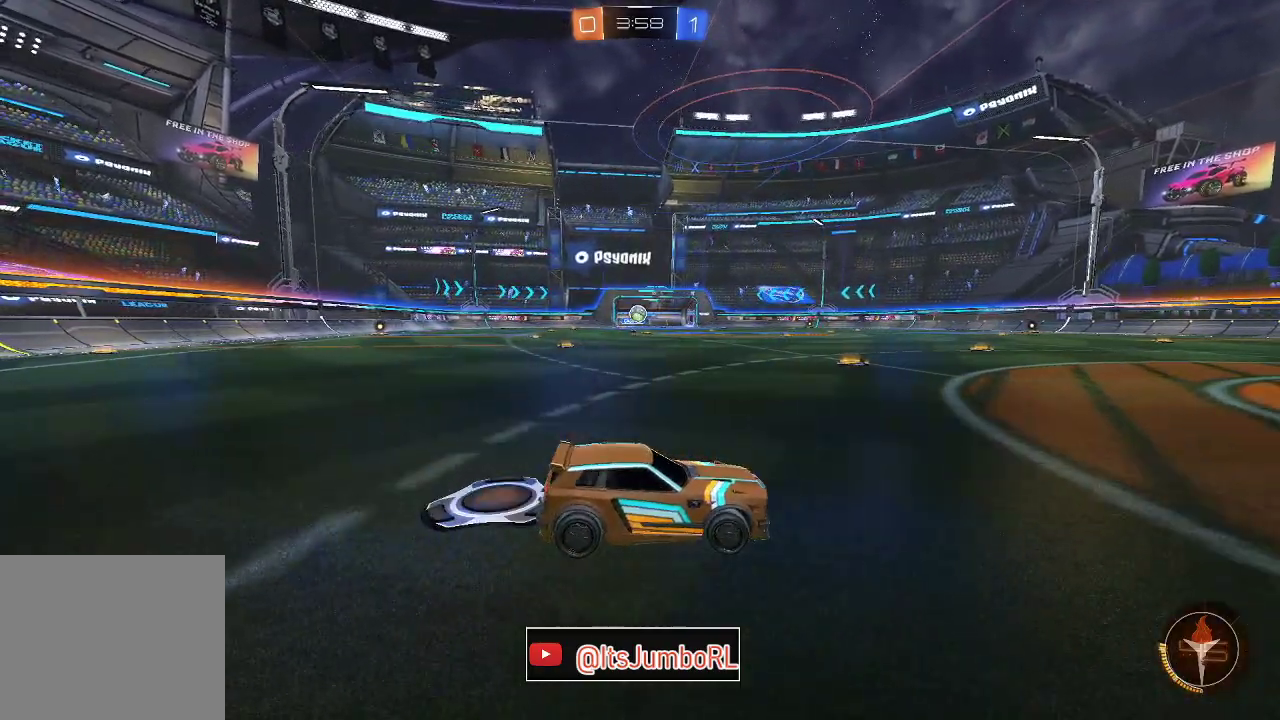
{"dt_ms": 700, "buttons": [], "left_stick": "center", "right_stick": "center", "events": [[67, "R2", "down"], [300, "left_stick", "center"], [333, "R2", "up"], [433, "left_stick", "left"], [567, "left_stick", "center"]]}
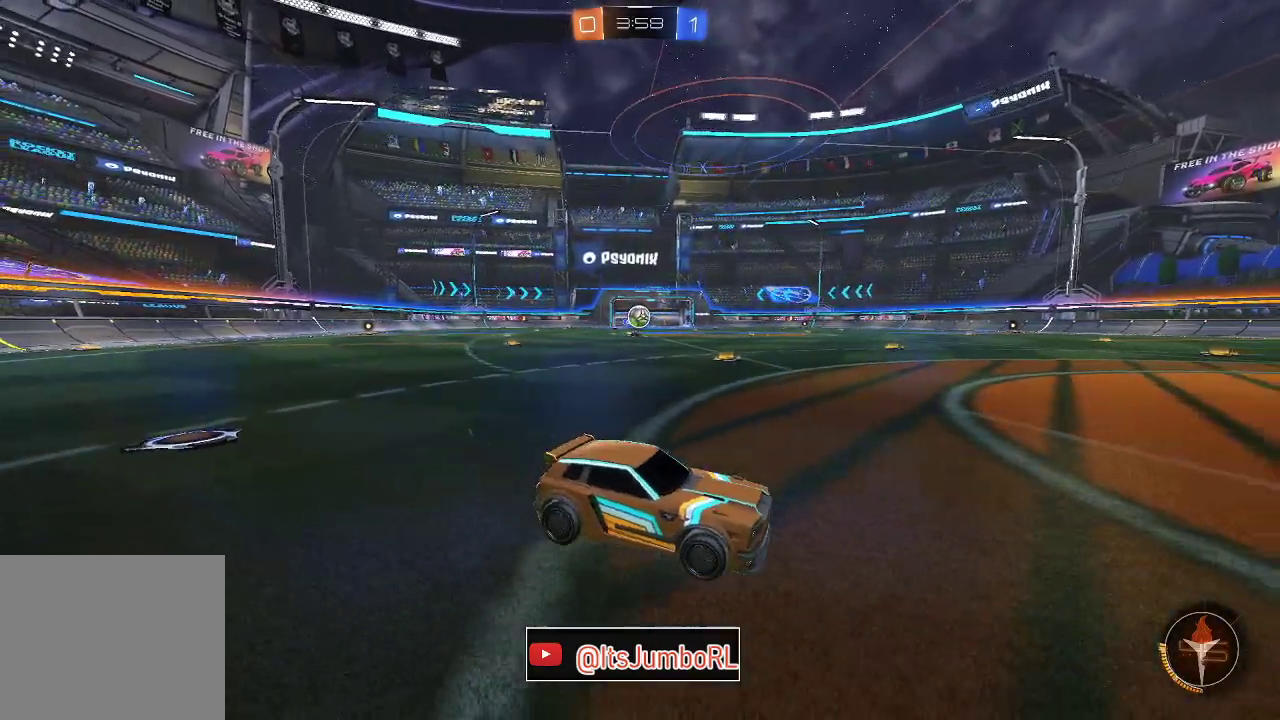
{"dt_ms": 300, "buttons": ["R2"], "left_stick": "center", "right_stick": "center", "events": [[283, "R2", "down"]]}
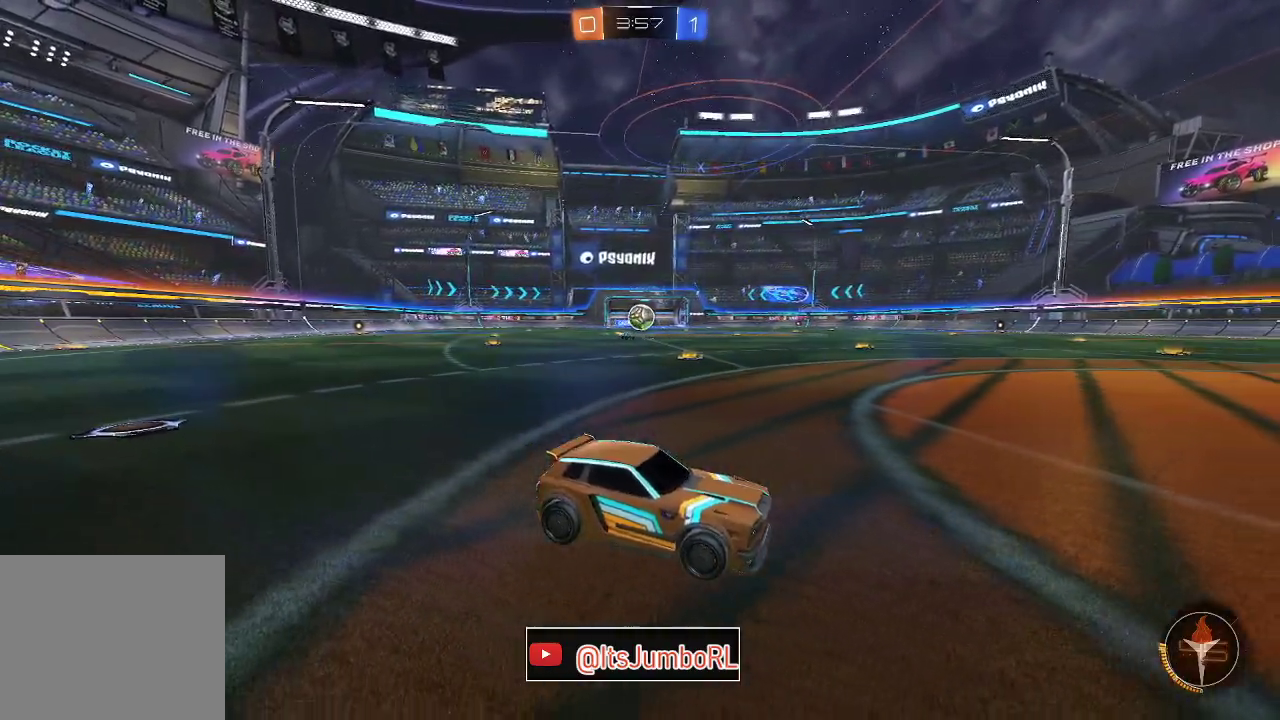
{"dt_ms": 500, "buttons": ["R2"], "left_stick": "left", "right_stick": "center", "events": [[300, "left_stick", "left"]]}
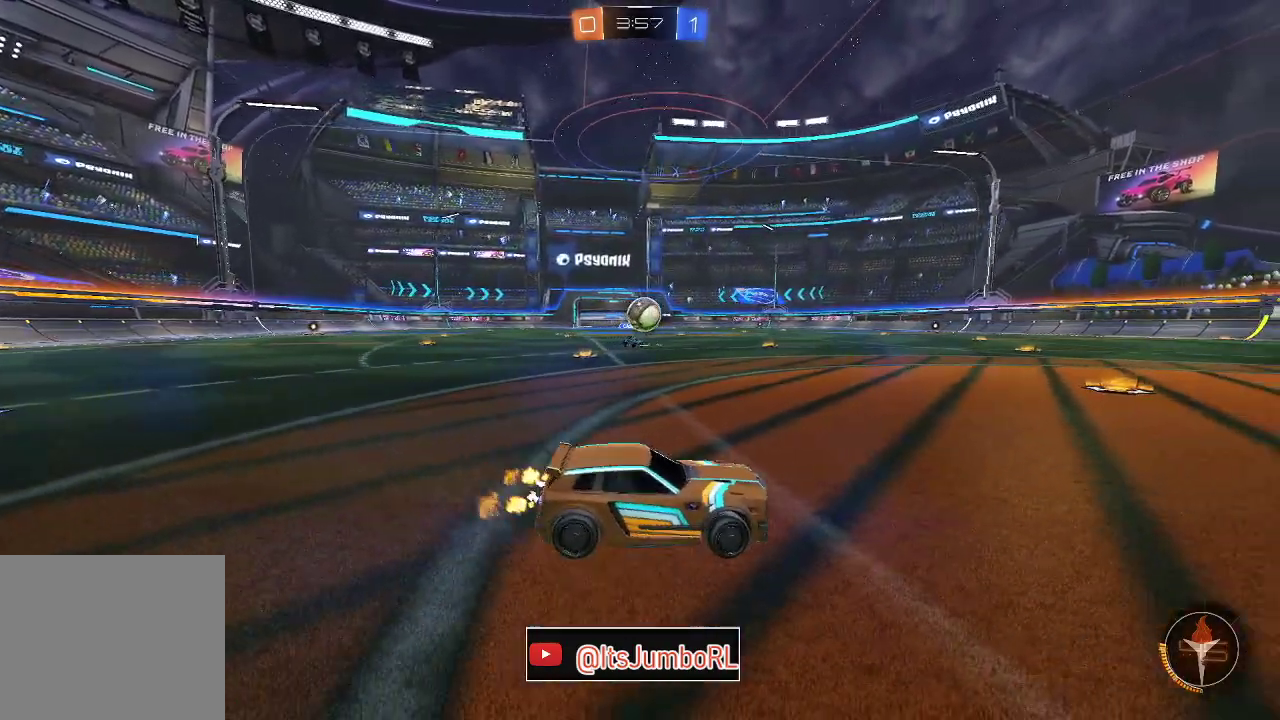
{"dt_ms": 300, "buttons": ["R2"], "left_stick": "left", "right_stick": "center", "events": [[50, "left_stick", "center"], [167, "left_stick", "left"]]}
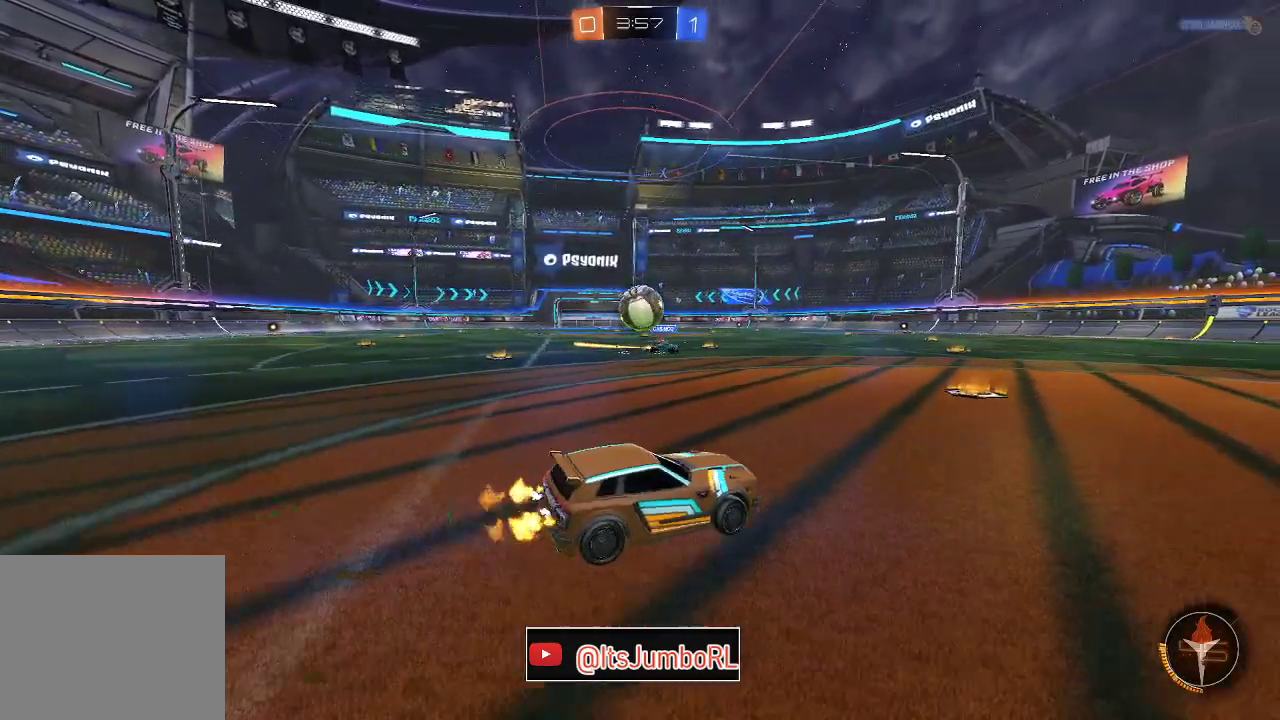
{"dt_ms": 800, "buttons": ["A", "B", "R2"], "left_stick": "down-left", "right_stick": "center", "events": [[33, "left_stick", "down-left"], [67, "A", "down"], [217, "B", "down"], [250, "A", "up"], [333, "B", "up"], [333, "left_stick", "left"], [433, "left_stick", "center"], [517, "left_stick", "left"], [567, "A", "down"], [650, "B", "down"], [667, "left_stick", "down-left"]]}
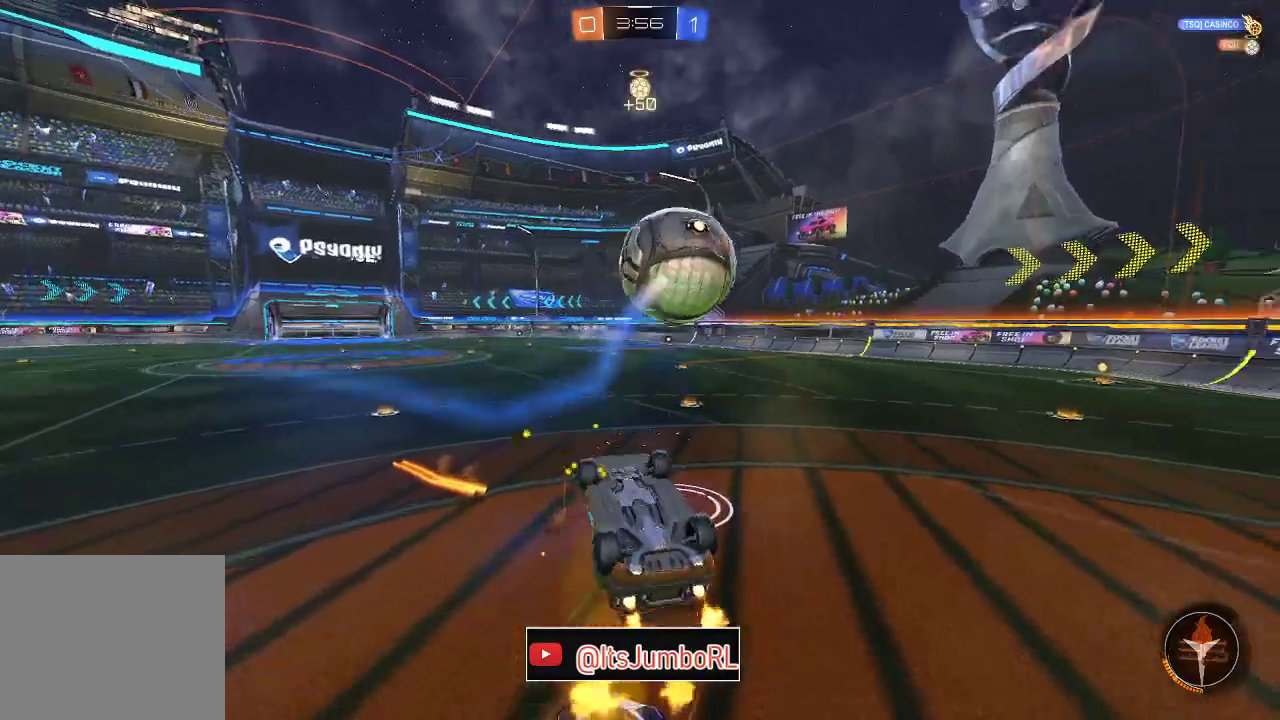
{"dt_ms": 400, "buttons": ["R2"], "left_stick": "right", "right_stick": "center", "events": [[17, "left_stick", "down"], [283, "A", "up"], [300, "B", "up"], [383, "left_stick", "right"]]}
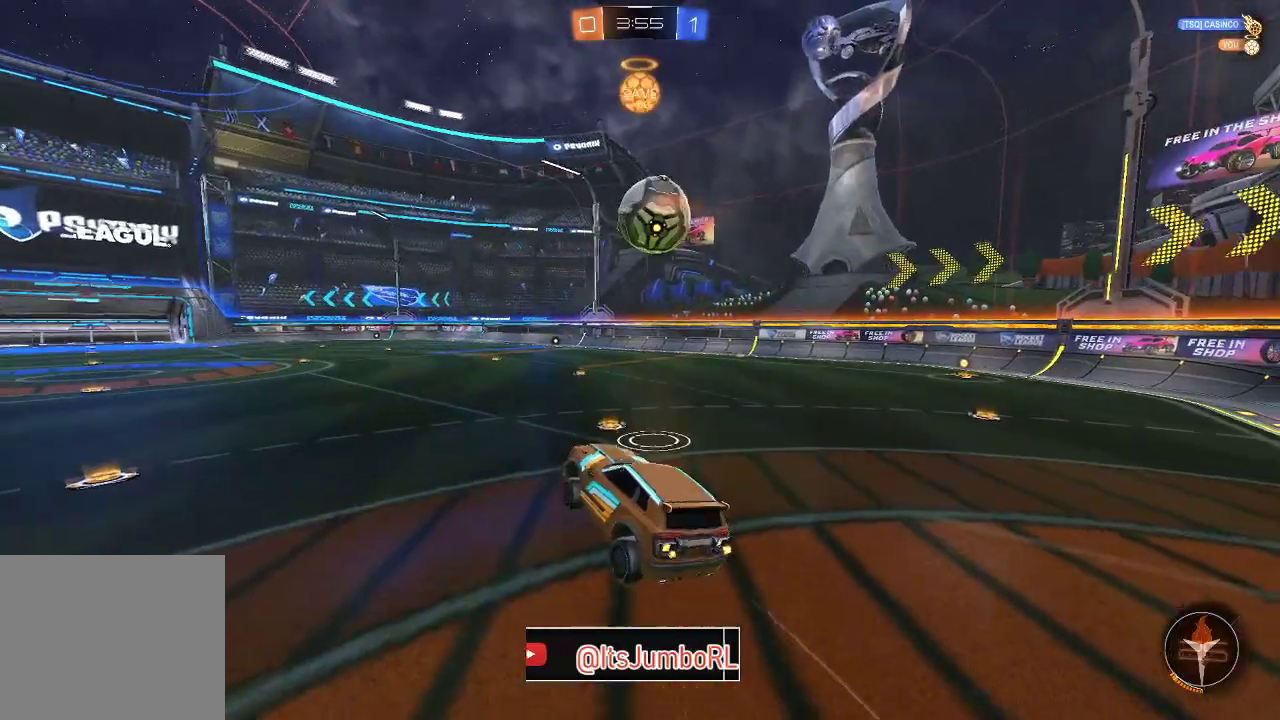
{"dt_ms": 500, "buttons": ["R2"], "left_stick": "up-right", "right_stick": "center", "events": [[250, "left_stick", "center"], [483, "left_stick", "up-right"]]}
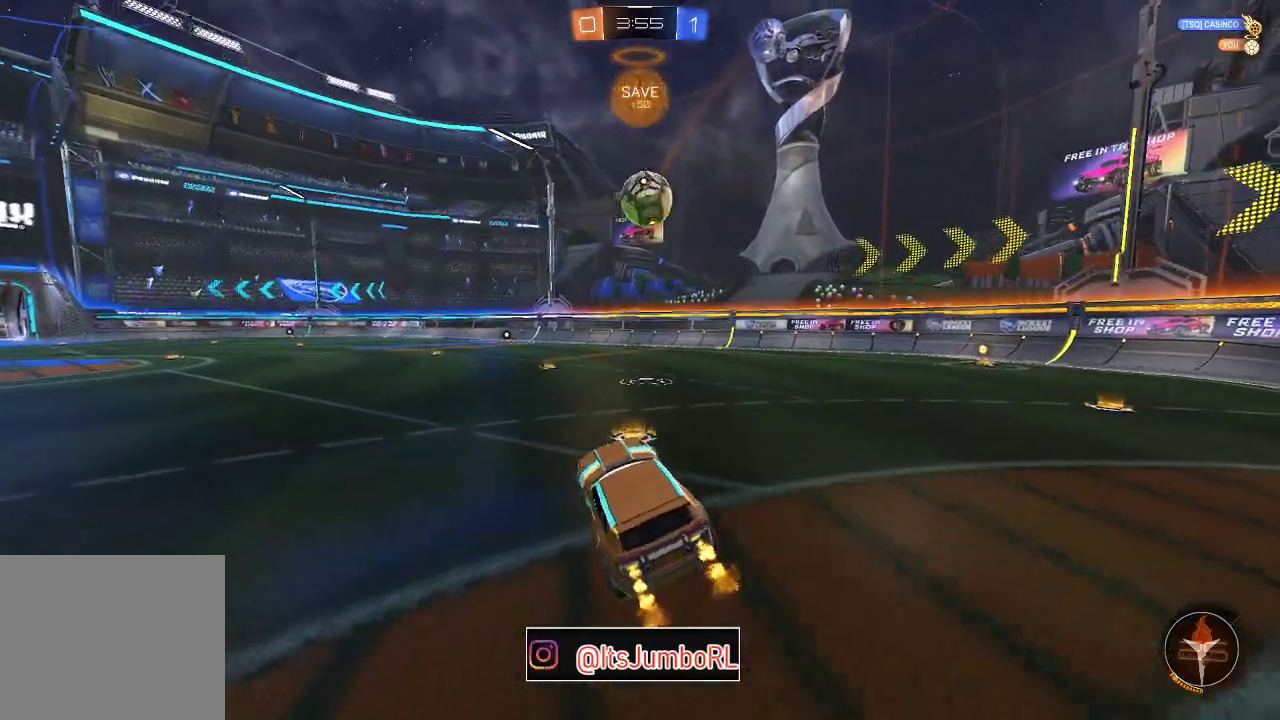
{"dt_ms": 500, "buttons": ["R2"], "left_stick": "up-left", "right_stick": "center"}
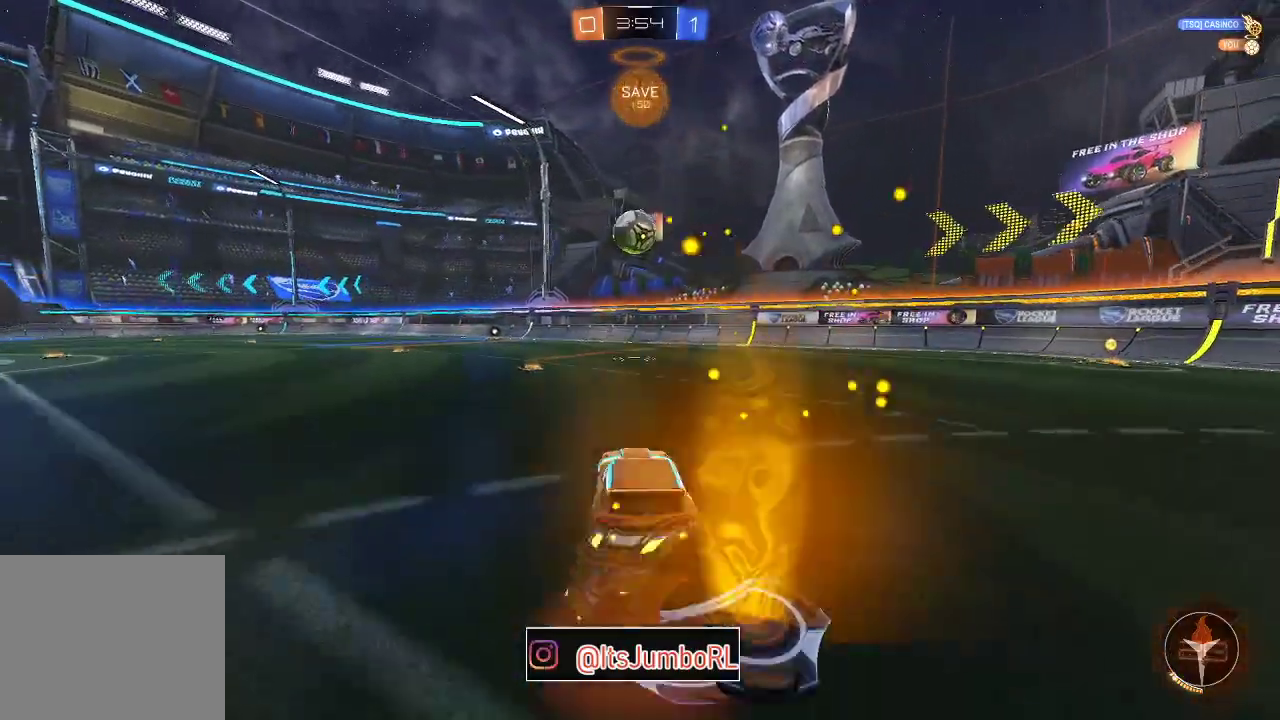
{"dt_ms": 500, "buttons": ["B", "R2"], "left_stick": "right", "right_stick": "center"}
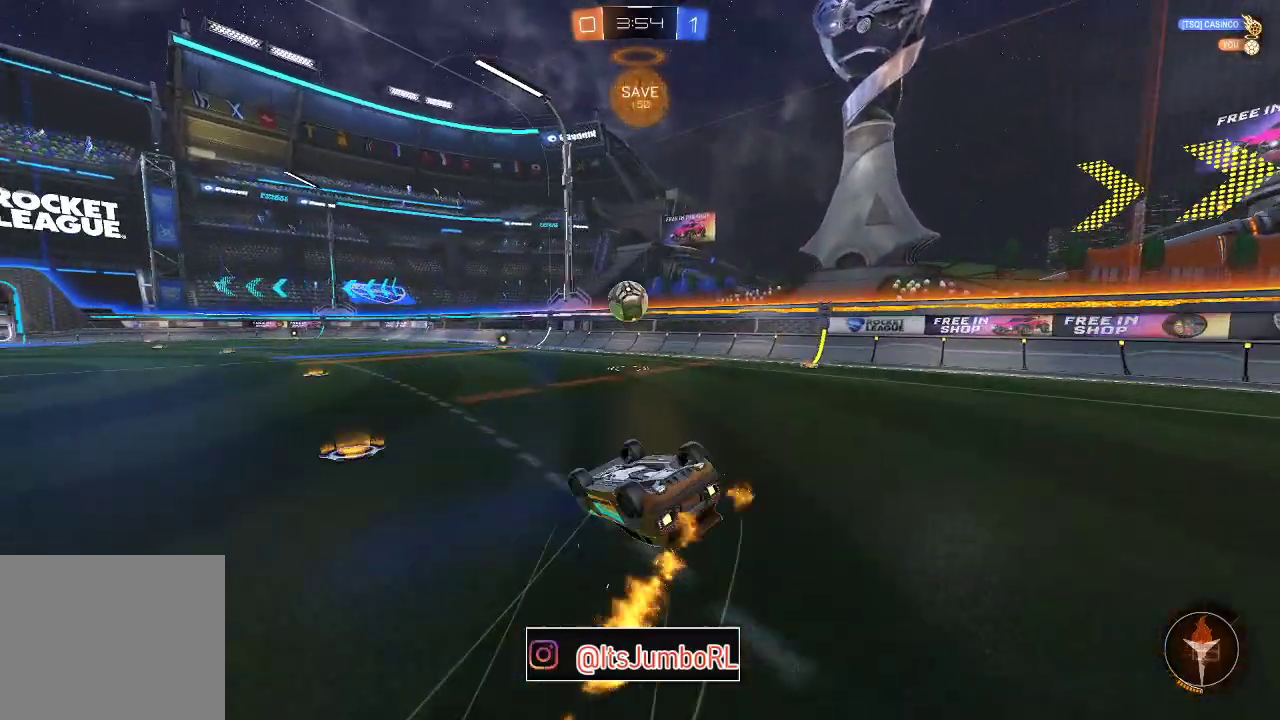
{"dt_ms": 500, "buttons": [], "left_stick": "center", "right_stick": "center", "events": [[17, "B", "up"], [67, "left_stick", "down-right"], [233, "left_stick", "right"], [433, "R2", "up"], [483, "left_stick", "center"]]}
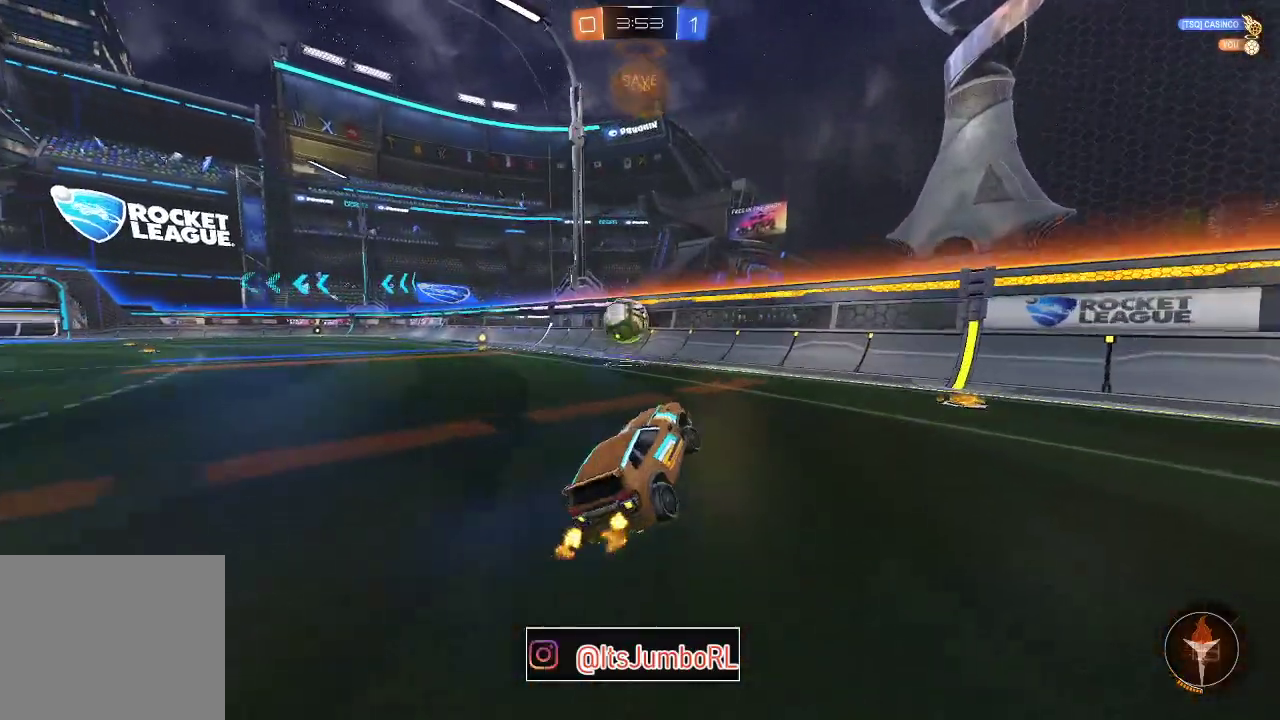
{"dt_ms": 500, "buttons": [], "left_stick": "center", "right_stick": "center", "events": [[33, "L2", "down"], [150, "left_stick", "down-left"], [217, "L2", "up"], [450, "left_stick", "center"]]}
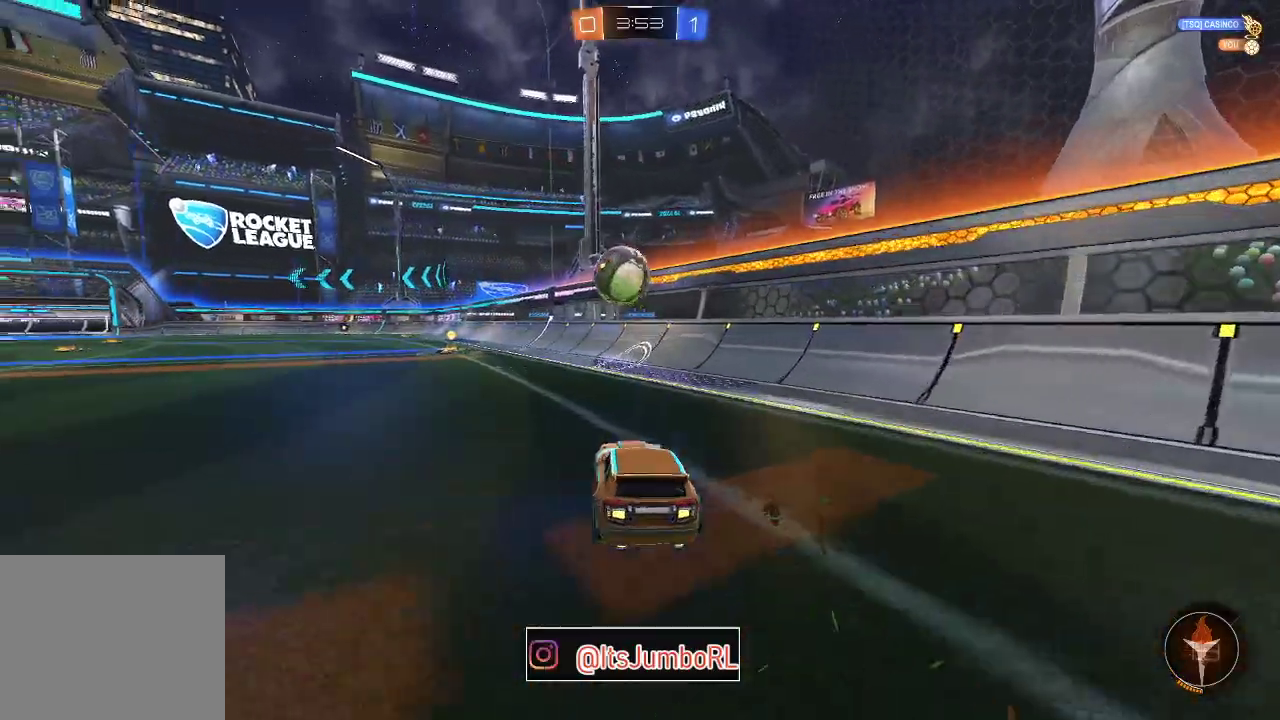
{"dt_ms": 500, "buttons": ["B", "R2"], "left_stick": "center", "right_stick": "center", "events": [[83, "R2", "down"], [83, "left_stick", "left"], [250, "B", "down"], [300, "left_stick", "center"], [400, "left_stick", "down-left"], [483, "left_stick", "center"]]}
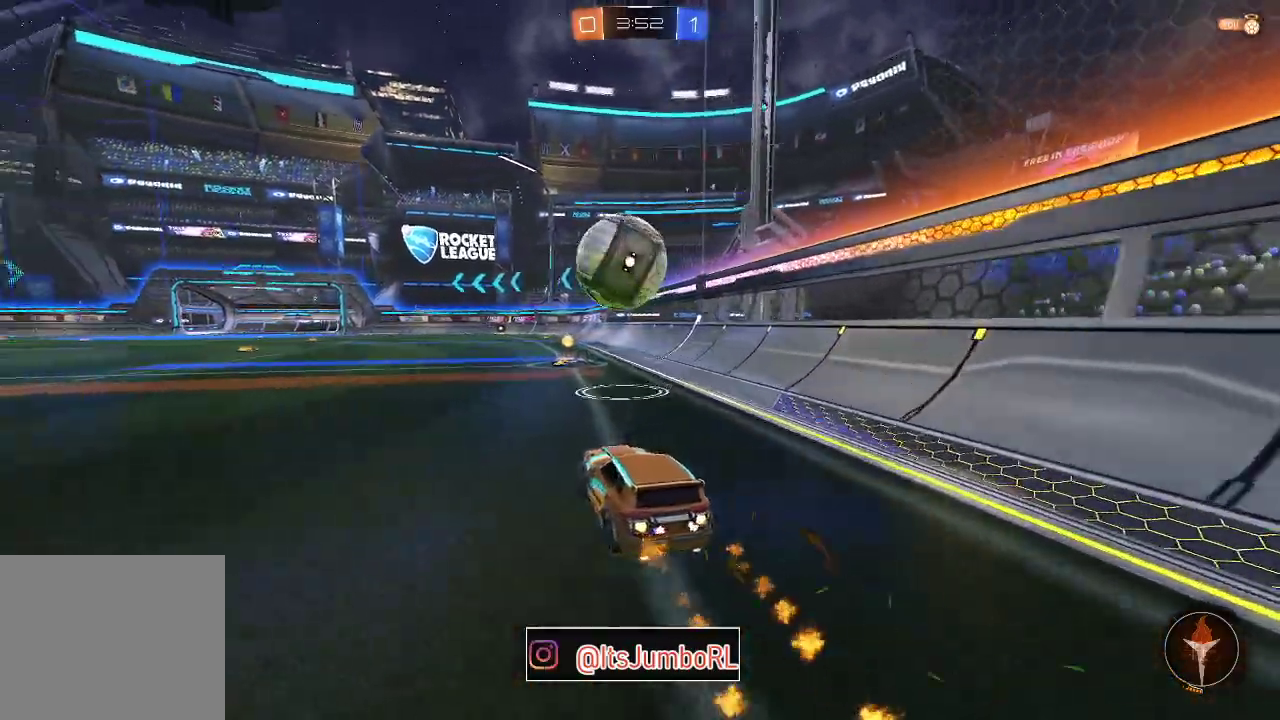
{"dt_ms": 600, "buttons": ["A", "B", "R2", "L3"], "left_stick": "left", "right_stick": "center", "events": [[133, "B", "up"], [150, "left_stick", "right"], [233, "A", "down"], [250, "B", "down"], [300, "A", "up"], [333, "B", "up"], [333, "left_stick", "left"], [383, "A", "down"], [400, "B", "down"], [533, "L3", "down"]]}
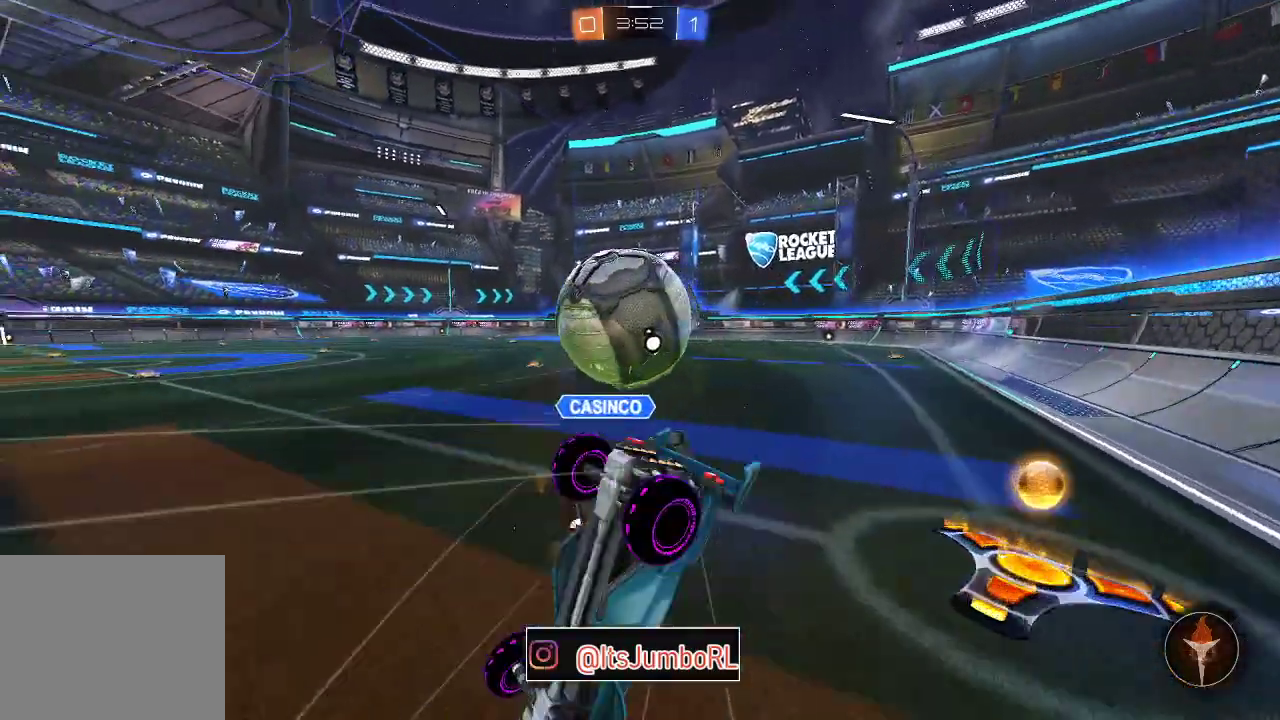
{"dt_ms": 400, "buttons": ["B", "R2"], "left_stick": "left", "right_stick": "center", "events": [[217, "L3", "up"], [250, "A", "up"]]}
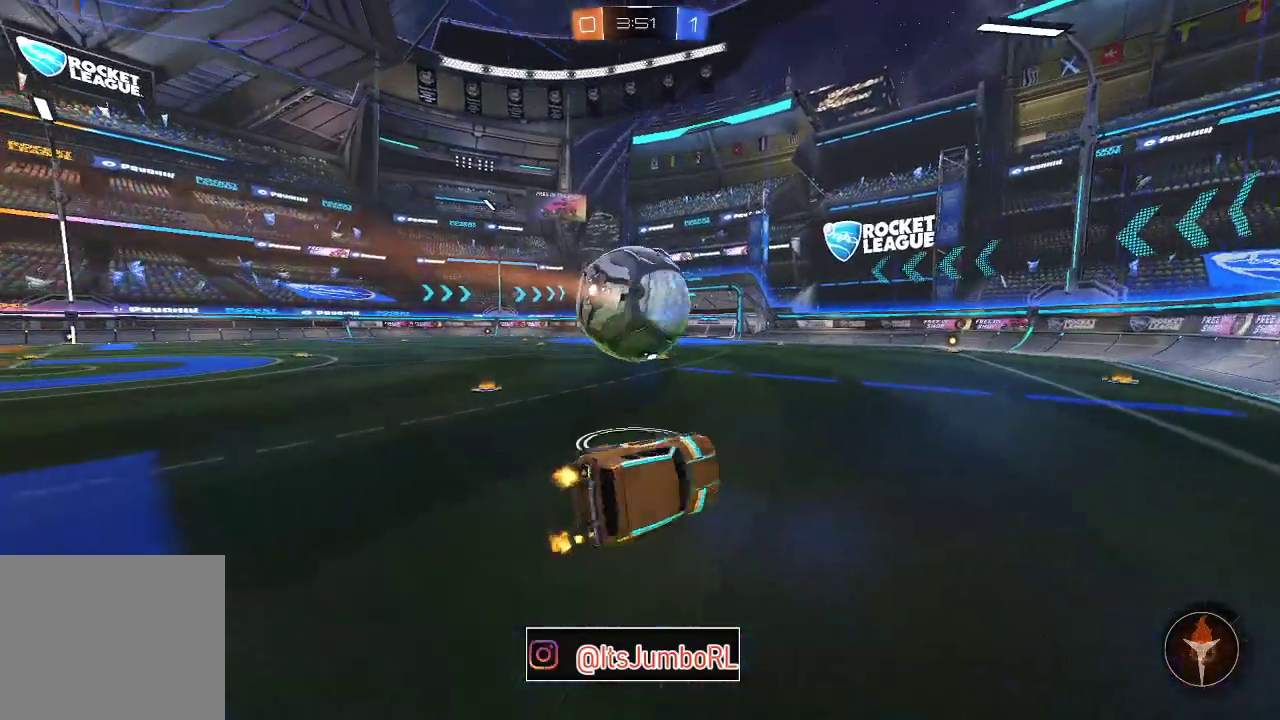
{"dt_ms": 700, "buttons": ["R2"], "left_stick": "up-right", "right_stick": "center", "events": [[133, "left_stick", "down-left"], [517, "left_stick", "center"], [583, "B", "up"], [683, "left_stick", "up-right"]]}
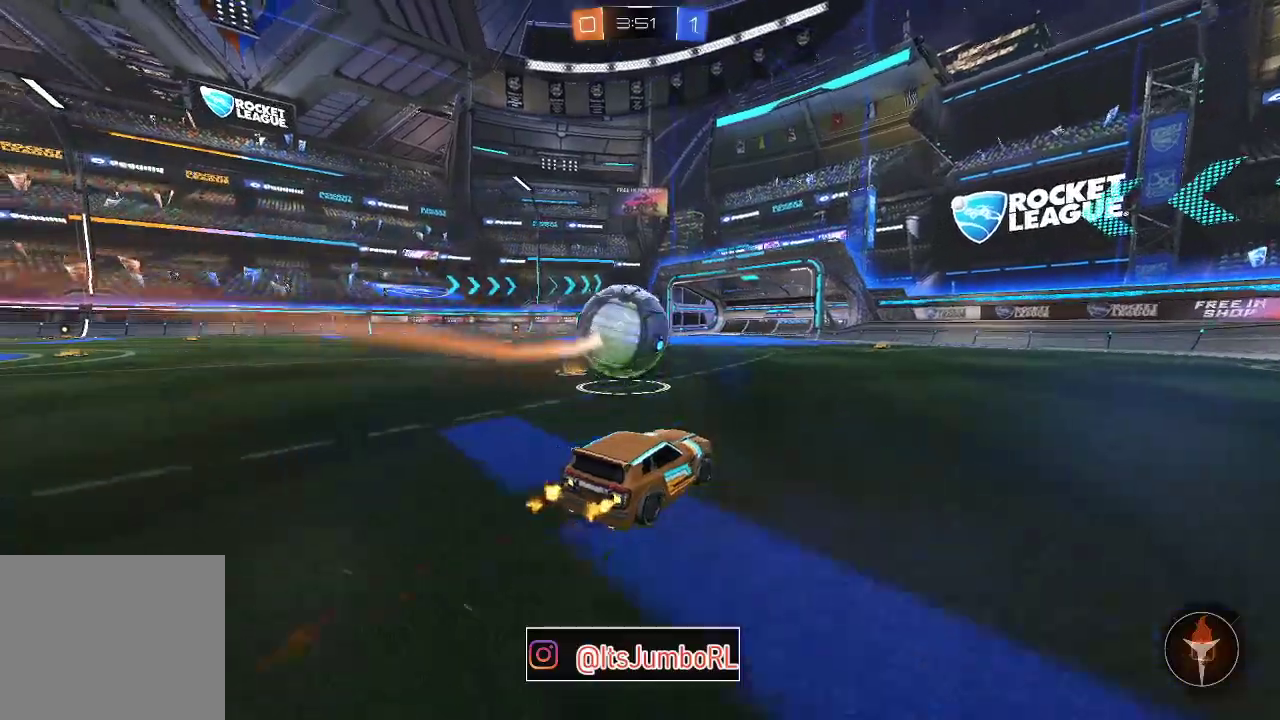
{"dt_ms": 300, "buttons": ["R2"], "left_stick": "left", "right_stick": "center", "events": [[67, "left_stick", "center"], [183, "left_stick", "left"]]}
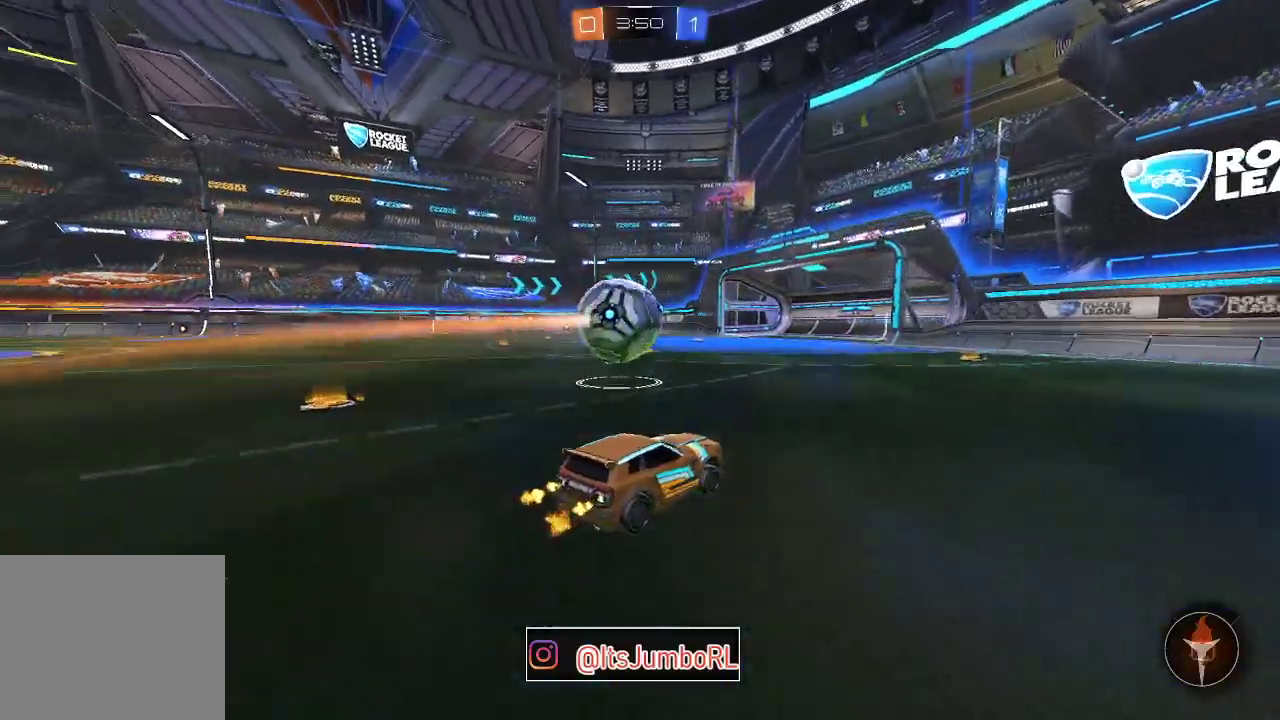
{"dt_ms": 600, "buttons": ["A", "B", "R2"], "left_stick": "down-left", "right_stick": "center", "events": [[17, "left_stick", "up-left"], [33, "A", "down"], [133, "A", "up"], [133, "L3", "down"], [183, "A", "down"], [200, "B", "down"], [233, "L3", "up"], [267, "left_stick", "down-left"], [383, "left_stick", "down"], [550, "left_stick", "down-left"]]}
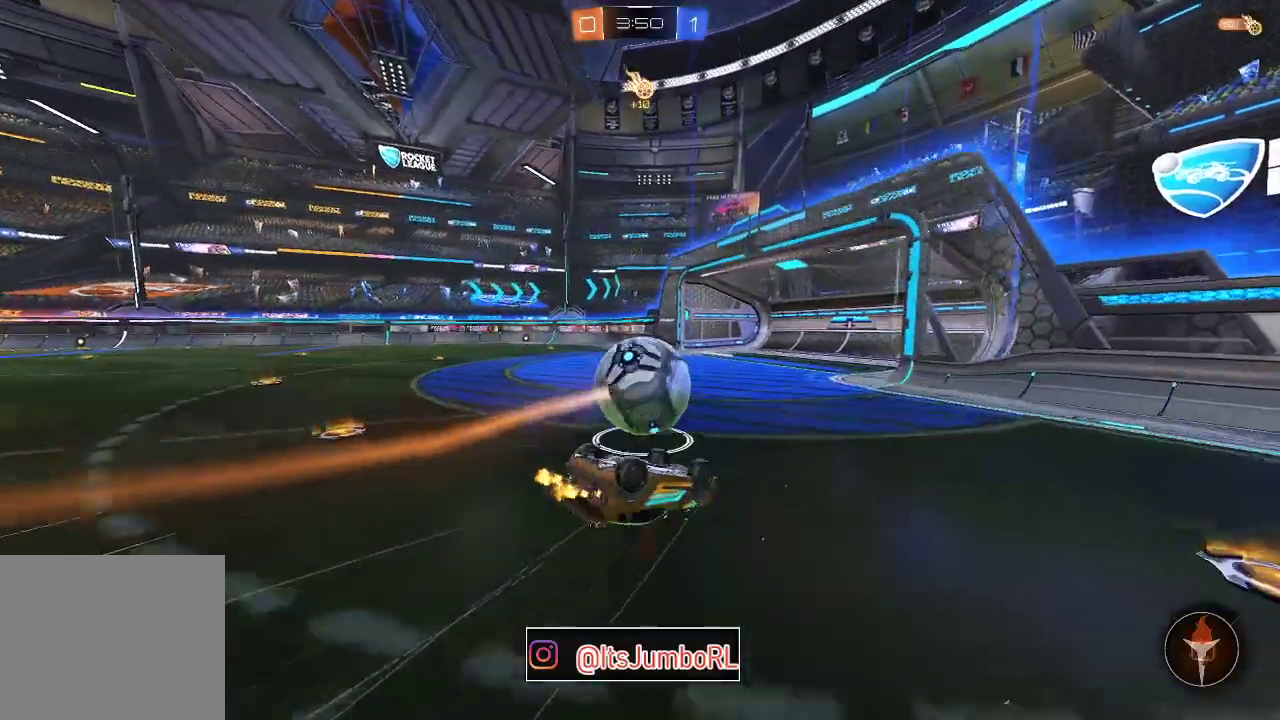
{"dt_ms": 400, "buttons": [], "left_stick": "left", "right_stick": "center", "events": [[17, "A", "up"], [33, "B", "up"], [133, "R2", "up"], [317, "left_stick", "left"]]}
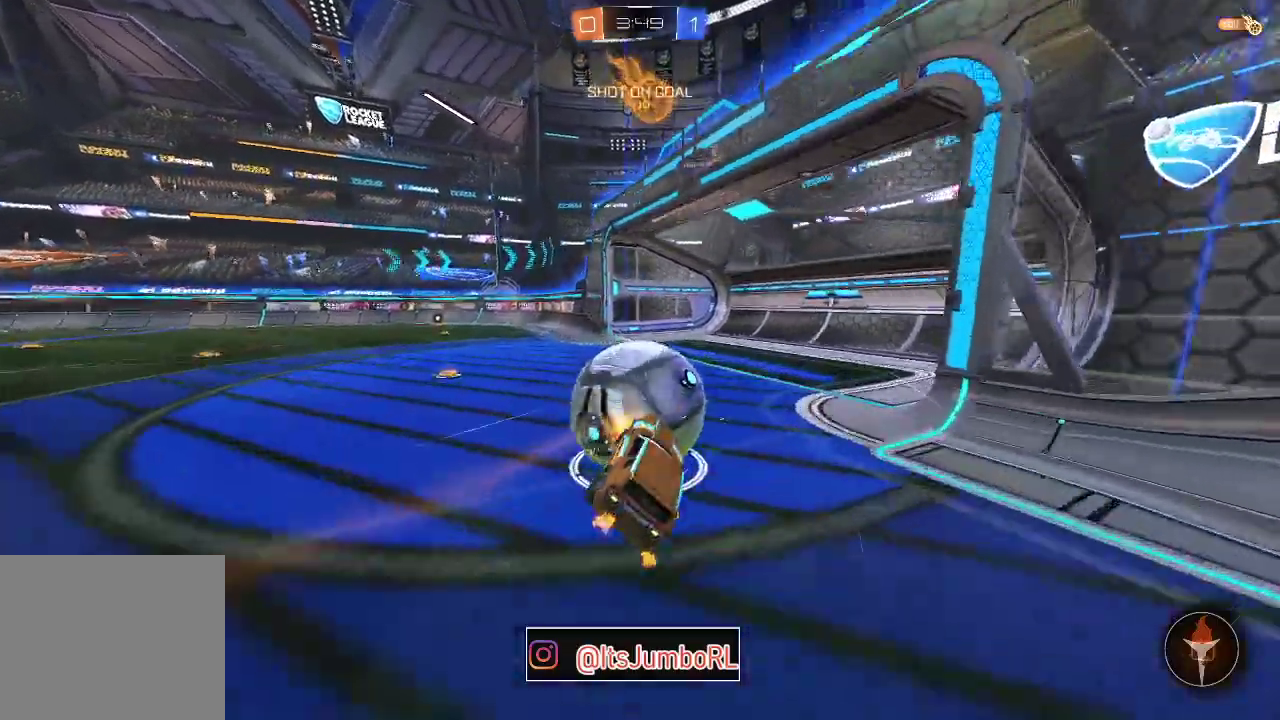
{"dt_ms": 300, "buttons": [], "left_stick": "left", "right_stick": "center", "events": []}